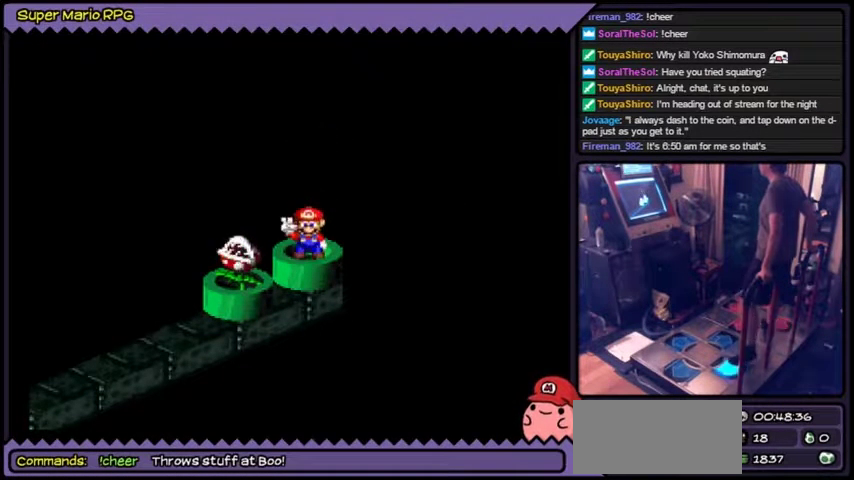
Gameplay with a controller (Nintendo layout); each line is a JSON object with the inputs held at the frame after it. "events" lists button and stick changes between this image and that frame as [ms after this image, input, new state], when the widget could be followed in between. Not read: L3 R3.
{"buttons": [], "events": [[67, "B", "up"], [200, "DPAD_DOWN", "down"], [234, "DPAD_DOWN", "up"]]}
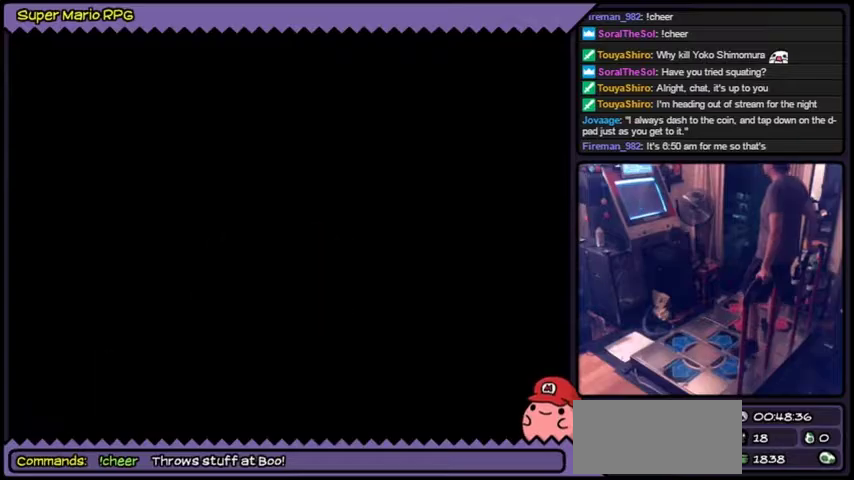
{"buttons": ["Y"], "events": [[467, "Y", "down"]]}
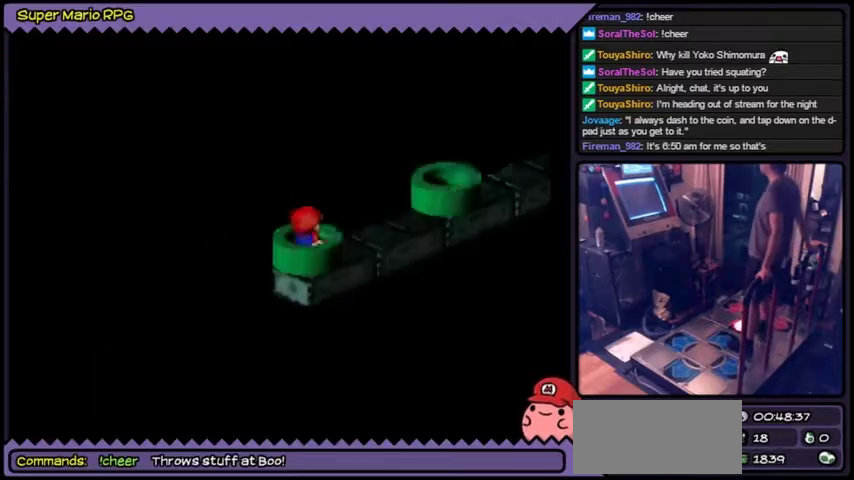
{"buttons": ["Y"]}
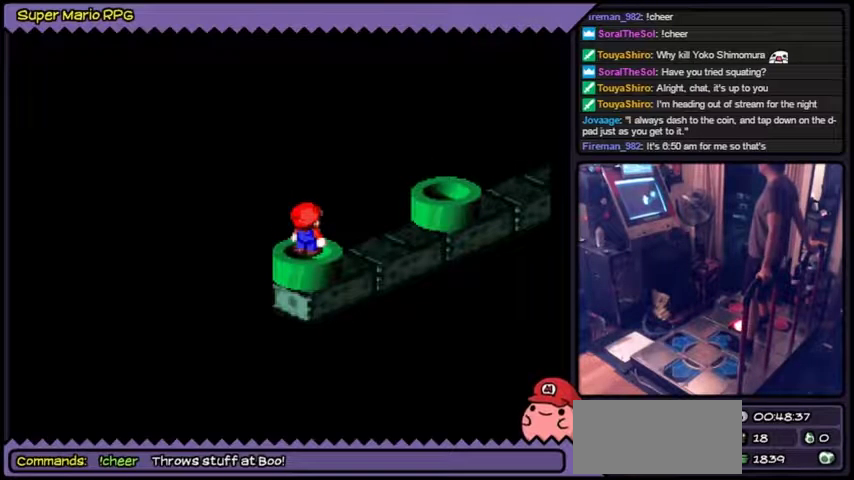
{"buttons": ["Y", "DPAD_RIGHT"], "events": [[100, "DPAD_RIGHT", "down"], [133, "DPAD_RIGHT", "up"], [167, "DPAD_RIGHT", "down"]]}
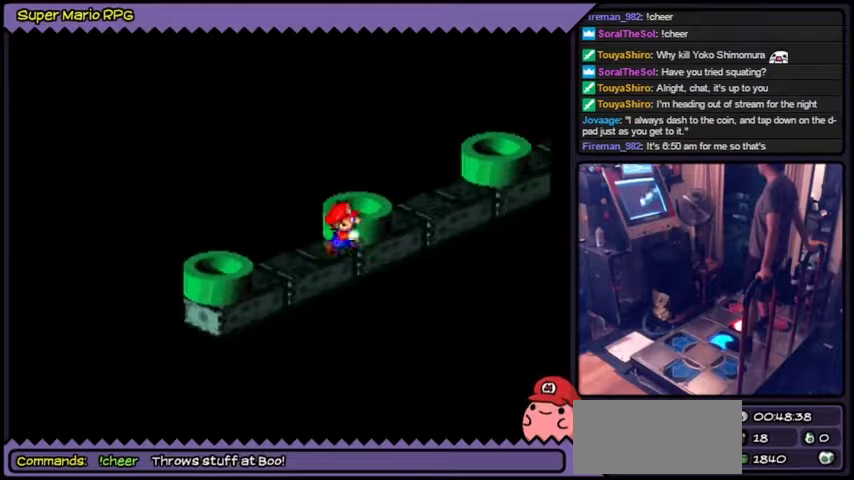
{"buttons": ["Y"], "events": [[200, "DPAD_RIGHT", "up"]]}
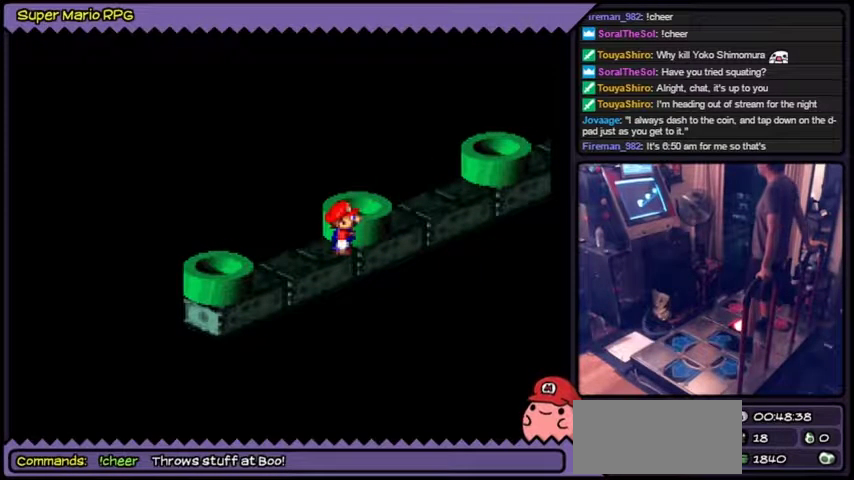
{"buttons": ["Y"]}
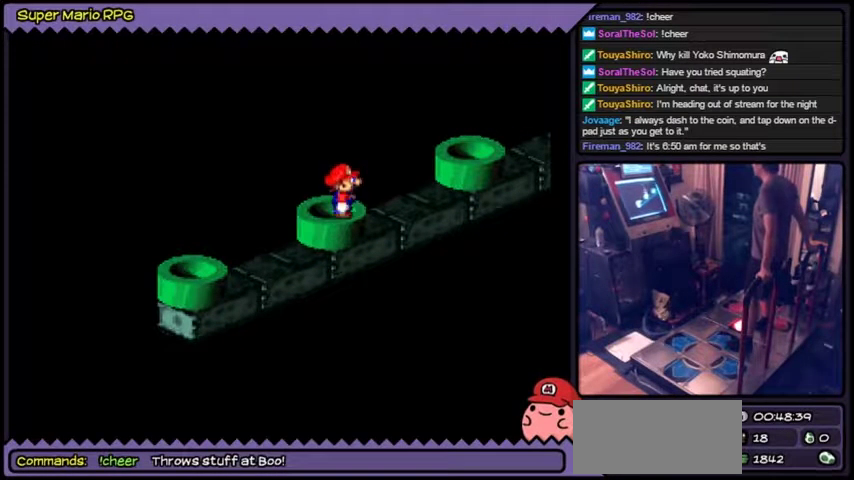
{"buttons": []}
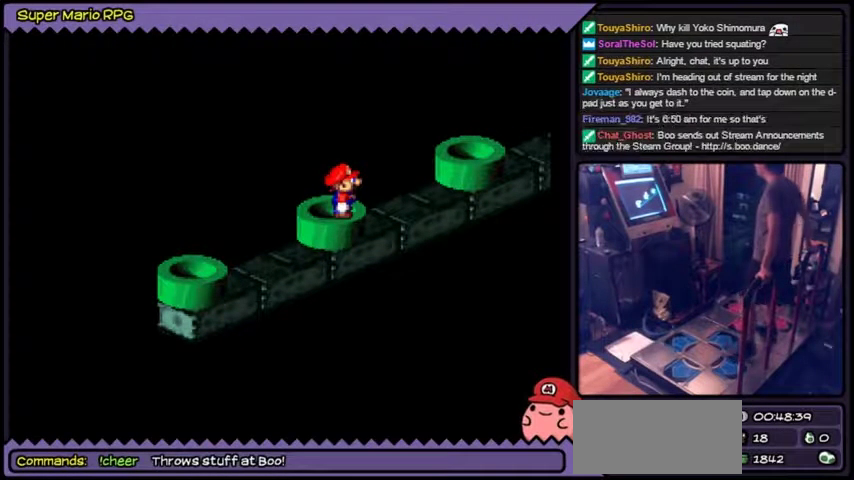
{"buttons": [], "events": [[100, "DPAD_DOWN", "down"], [367, "DPAD_DOWN", "up"]]}
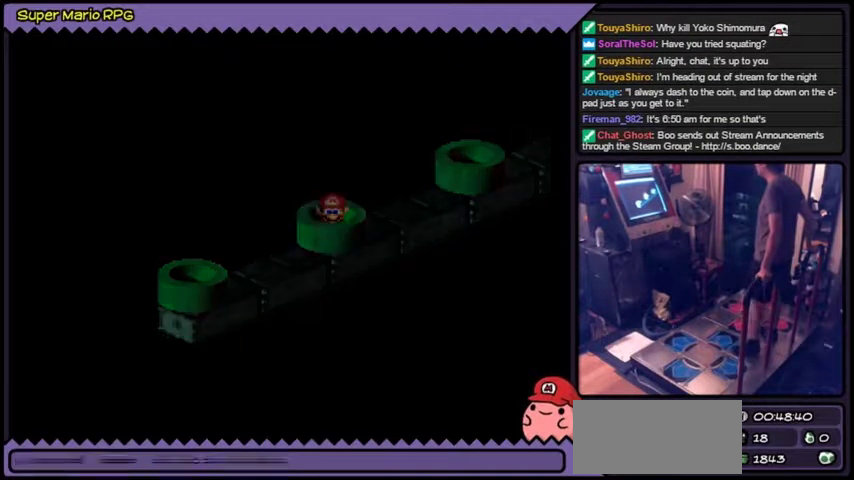
{"buttons": []}
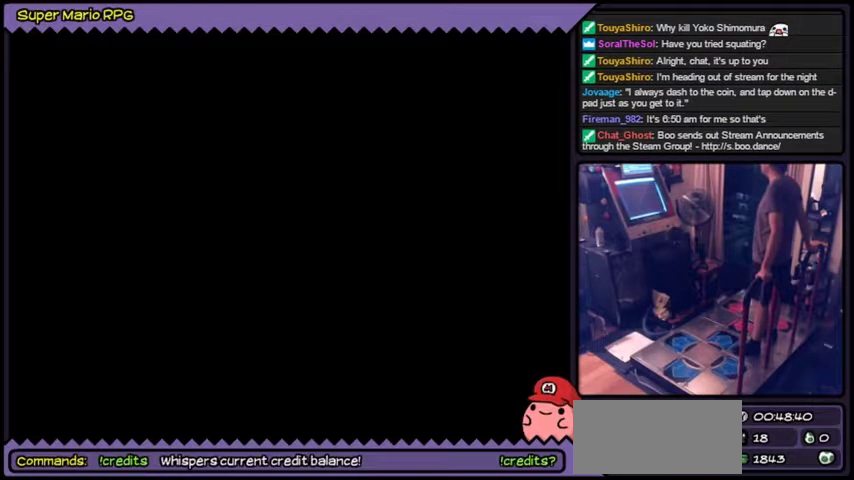
{"buttons": []}
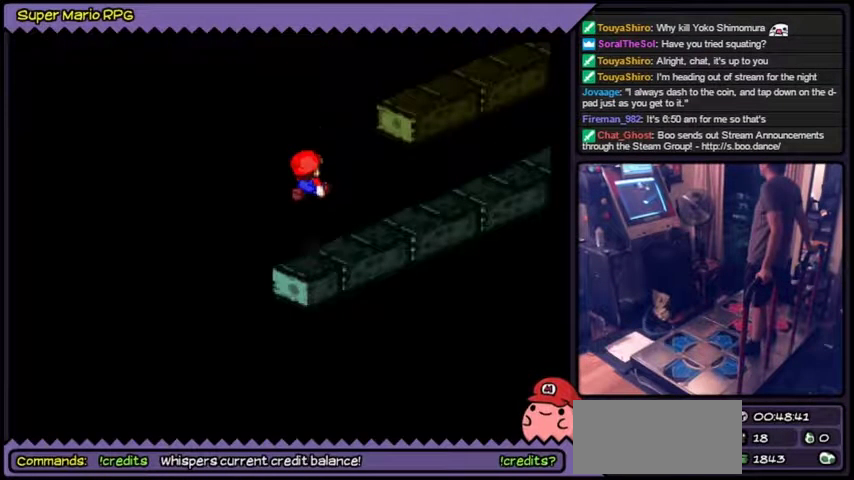
{"buttons": []}